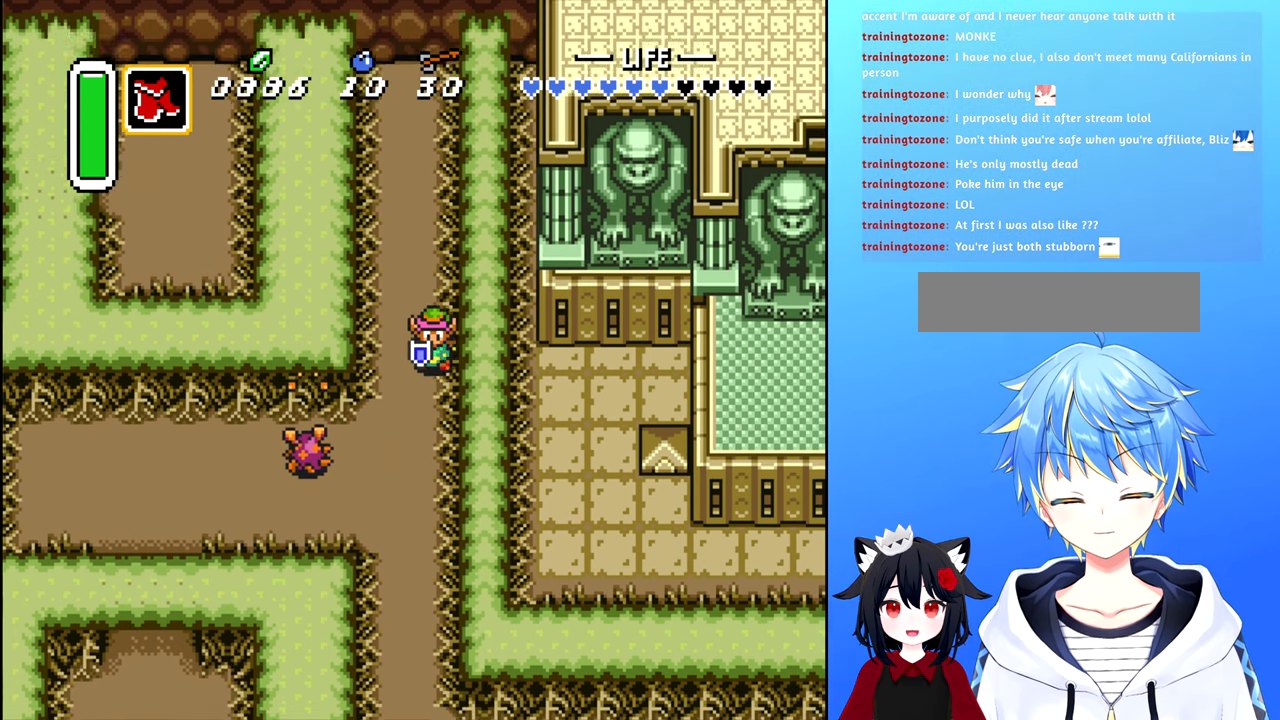
Gameplay with a controller (Nintendo layout); each line is a JSON object with the inputs held at the frame after it. "events" lists button and stick changes between this image and that frame as [ms after this image, input, new state], when the widget could be followed in between. Not read: L3 R3.
{"buttons": ["A"], "events": [[267, "DPAD_LEFT", "down"], [300, "DPAD_DOWN", "up"], [384, "A", "down"], [417, "DPAD_LEFT", "up"]]}
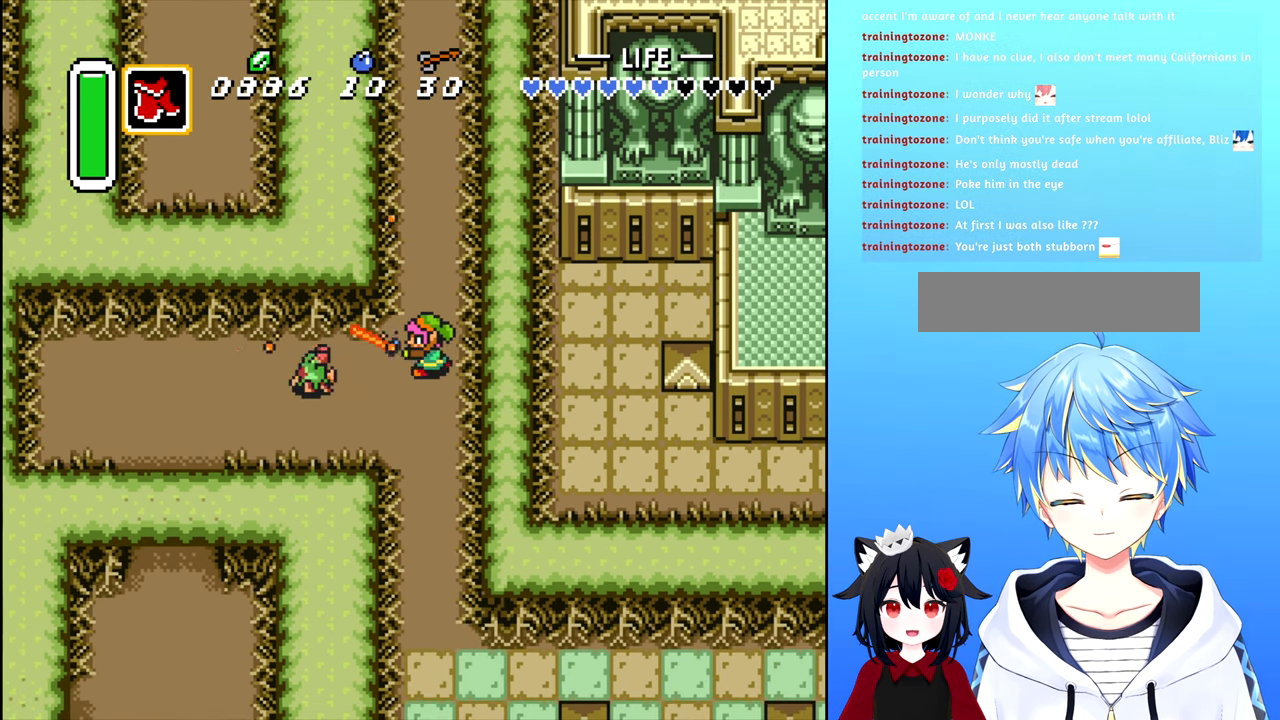
{"buttons": ["DPAD_LEFT"], "events": [[34, "A", "up"], [467, "DPAD_LEFT", "down"]]}
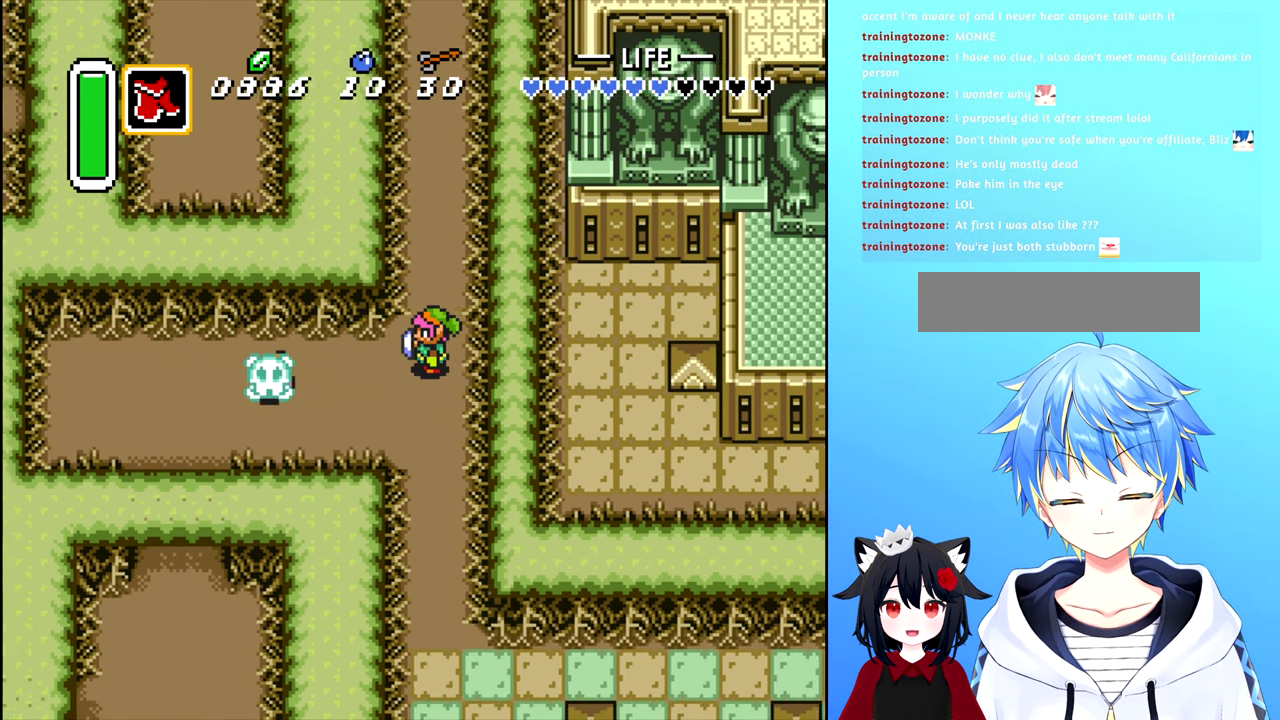
{"buttons": [], "events": [[234, "DPAD_LEFT", "up"]]}
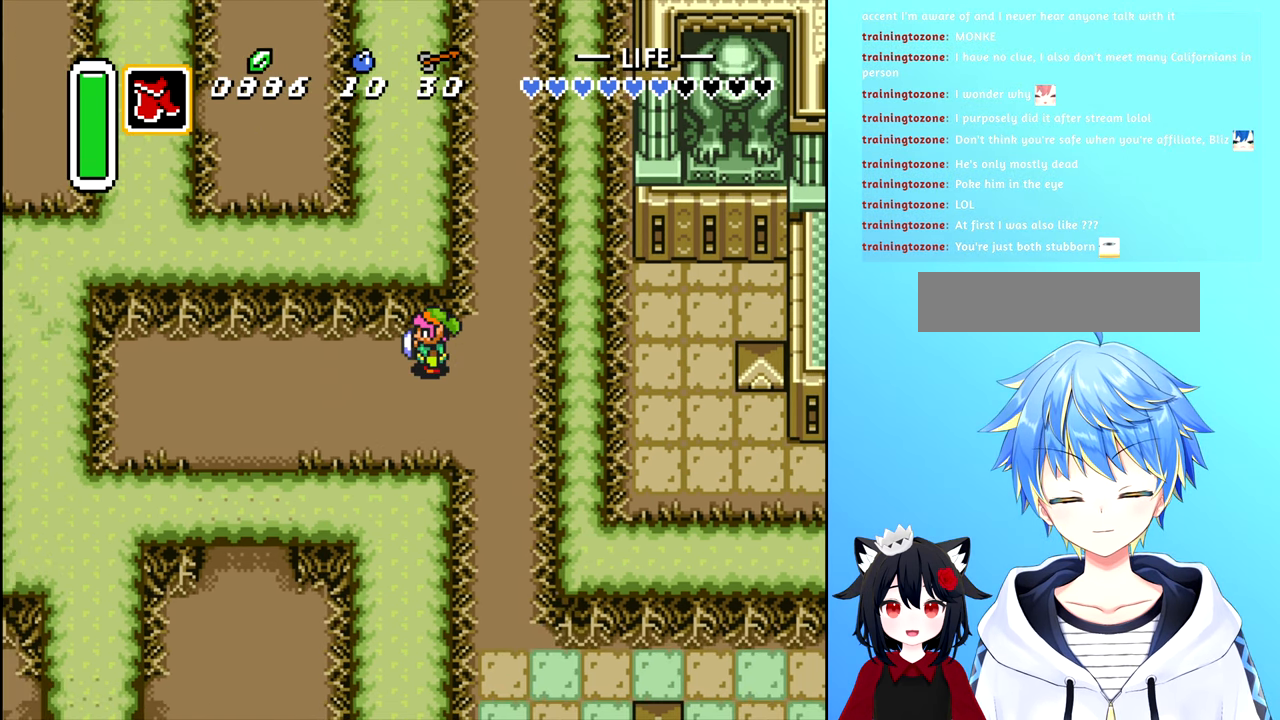
{"buttons": ["DPAD_LEFT"], "events": [[117, "DPAD_LEFT", "down"]]}
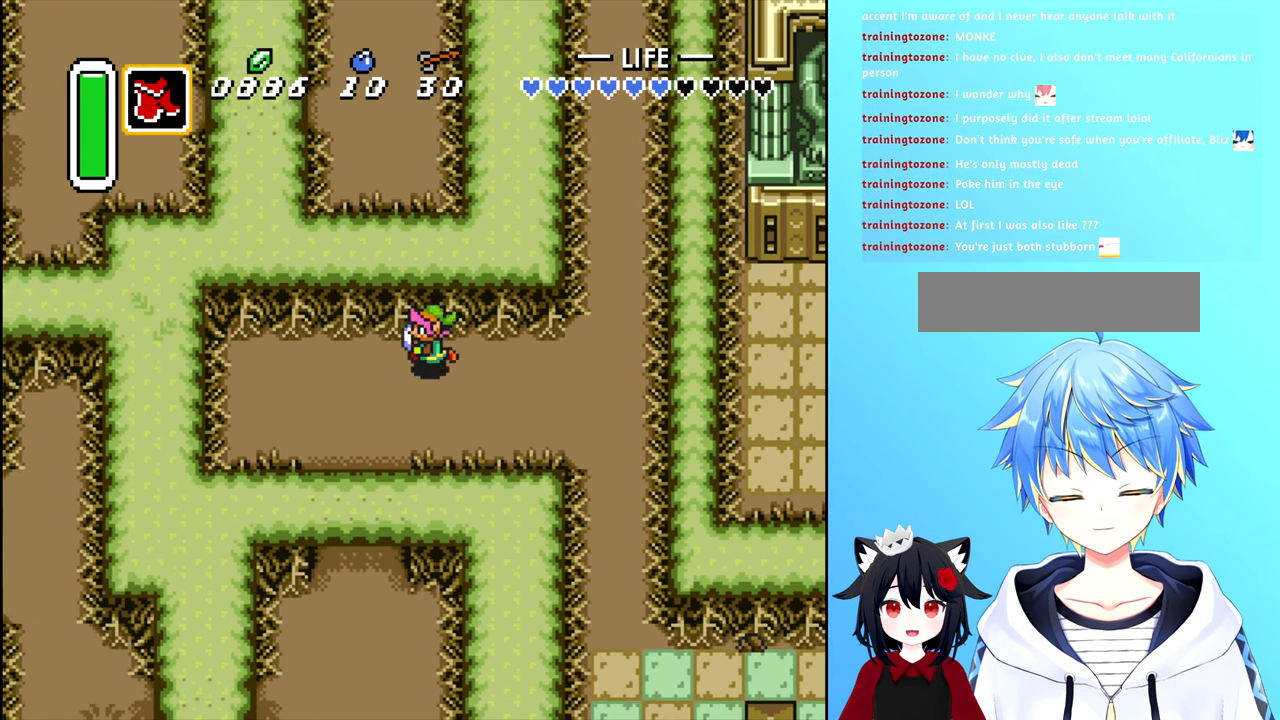
{"buttons": ["DPAD_DOWN"], "events": [[250, "DPAD_DOWN", "down"], [284, "DPAD_LEFT", "up"]]}
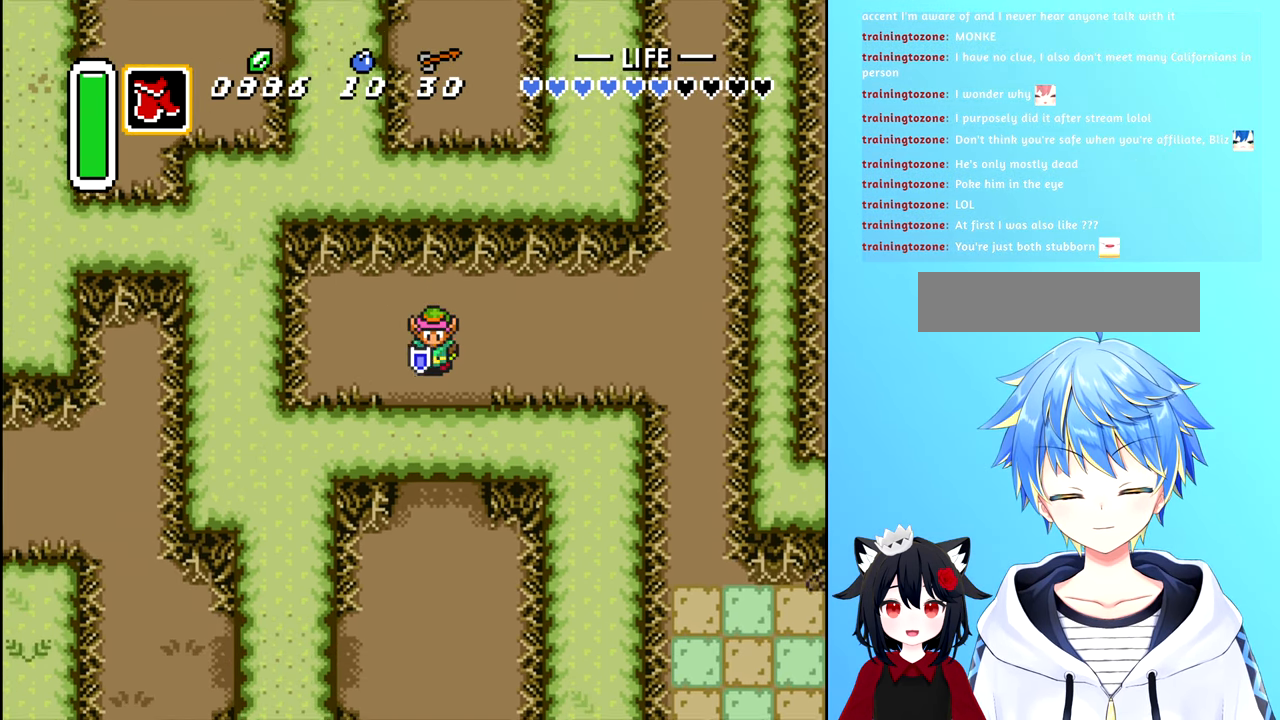
{"buttons": ["DPAD_DOWN"], "events": []}
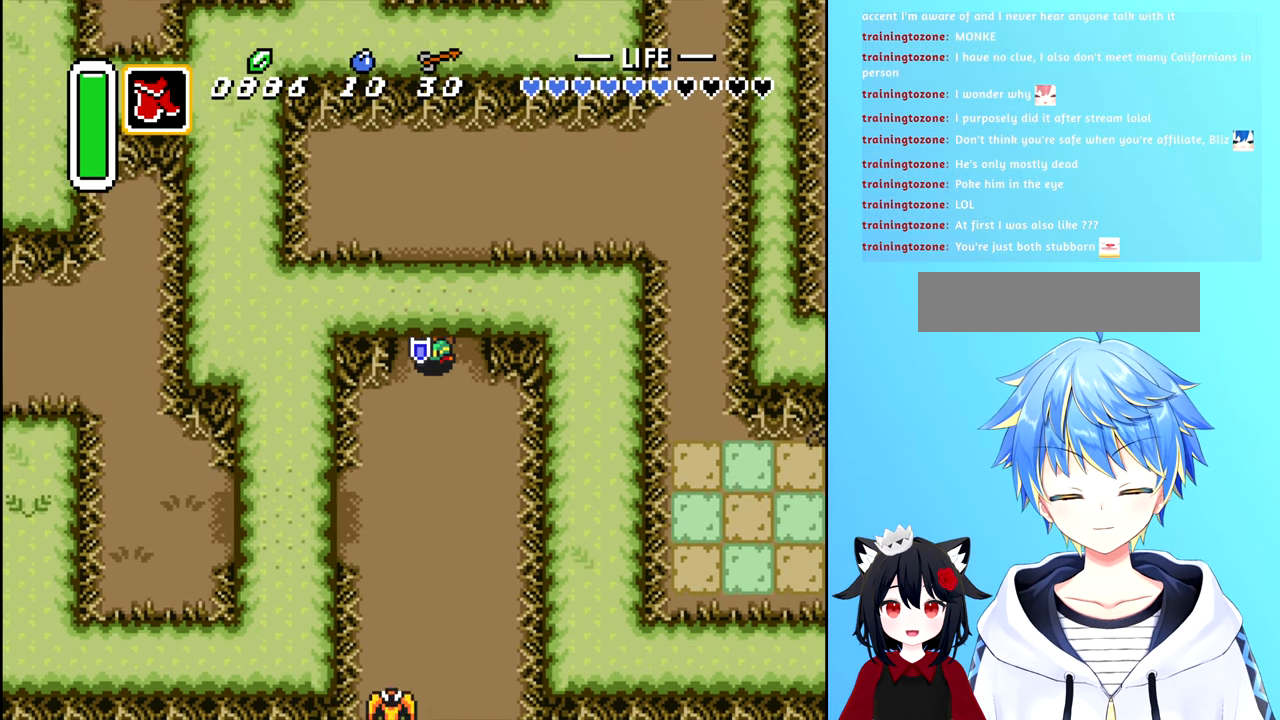
{"buttons": ["DPAD_DOWN"], "events": []}
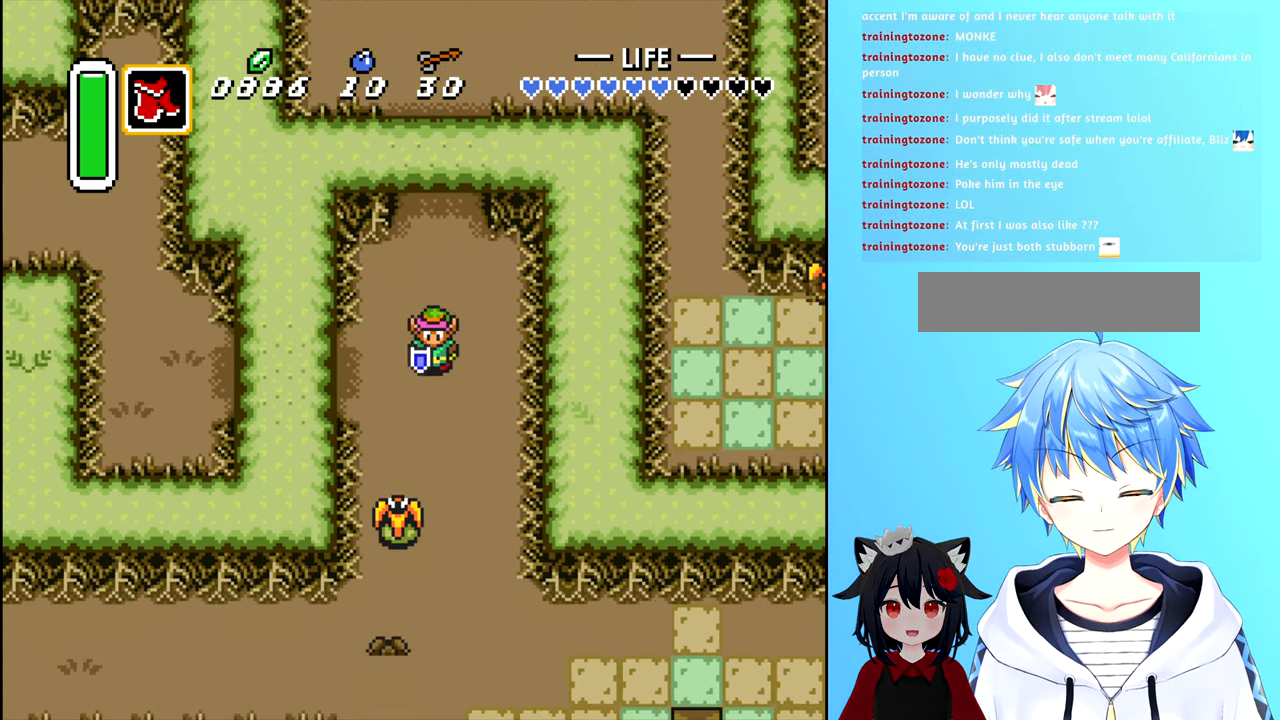
{"buttons": [], "events": [[233, "A", "down"], [266, "DPAD_DOWN", "up"], [366, "A", "up"]]}
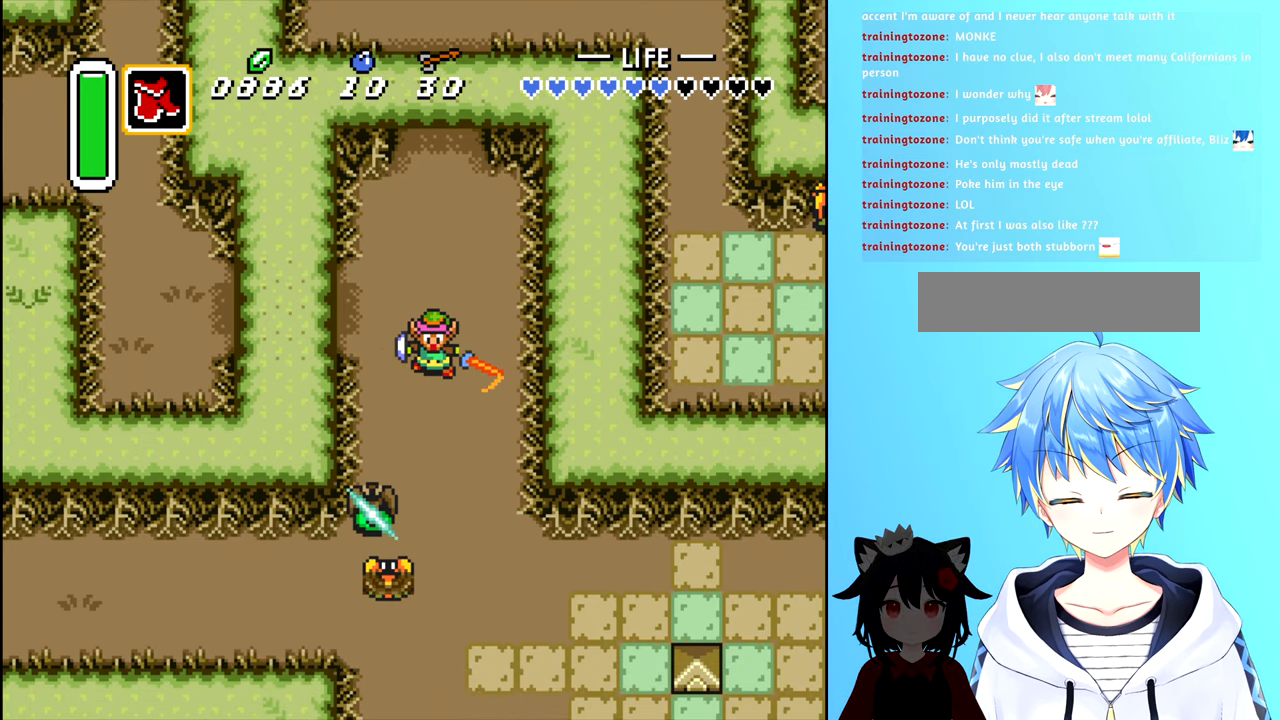
{"buttons": ["DPAD_DOWN"], "events": [[233, "DPAD_DOWN", "down"]]}
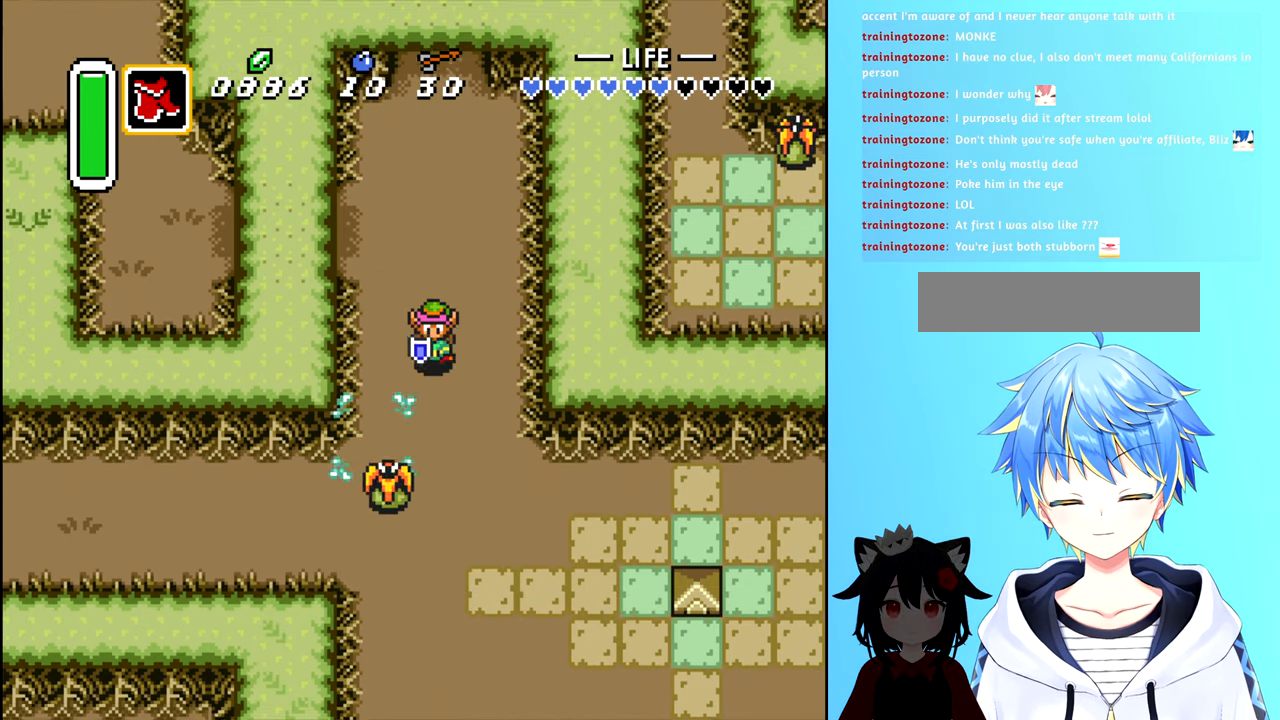
{"buttons": [], "events": [[116, "A", "down"], [216, "DPAD_DOWN", "up"], [366, "A", "up"]]}
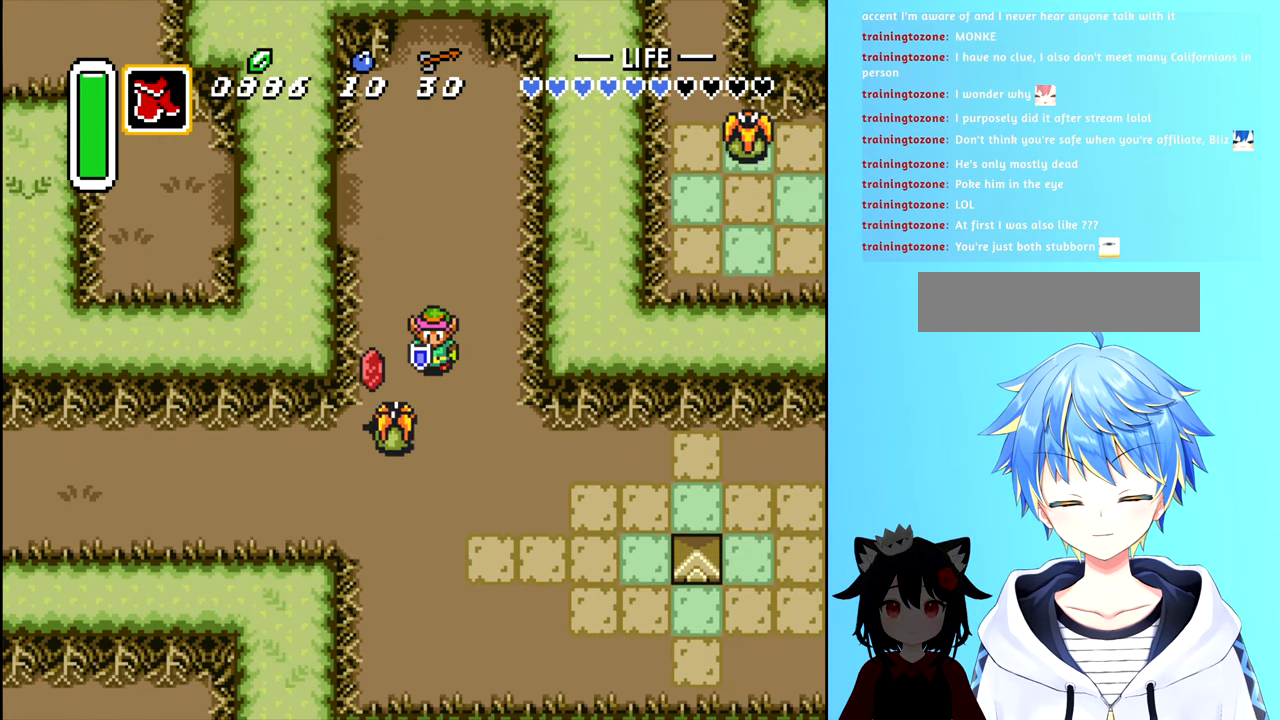
{"buttons": [], "events": [[50, "DPAD_DOWN", "down"], [66, "A", "down"], [133, "DPAD_DOWN", "up"], [216, "A", "up"]]}
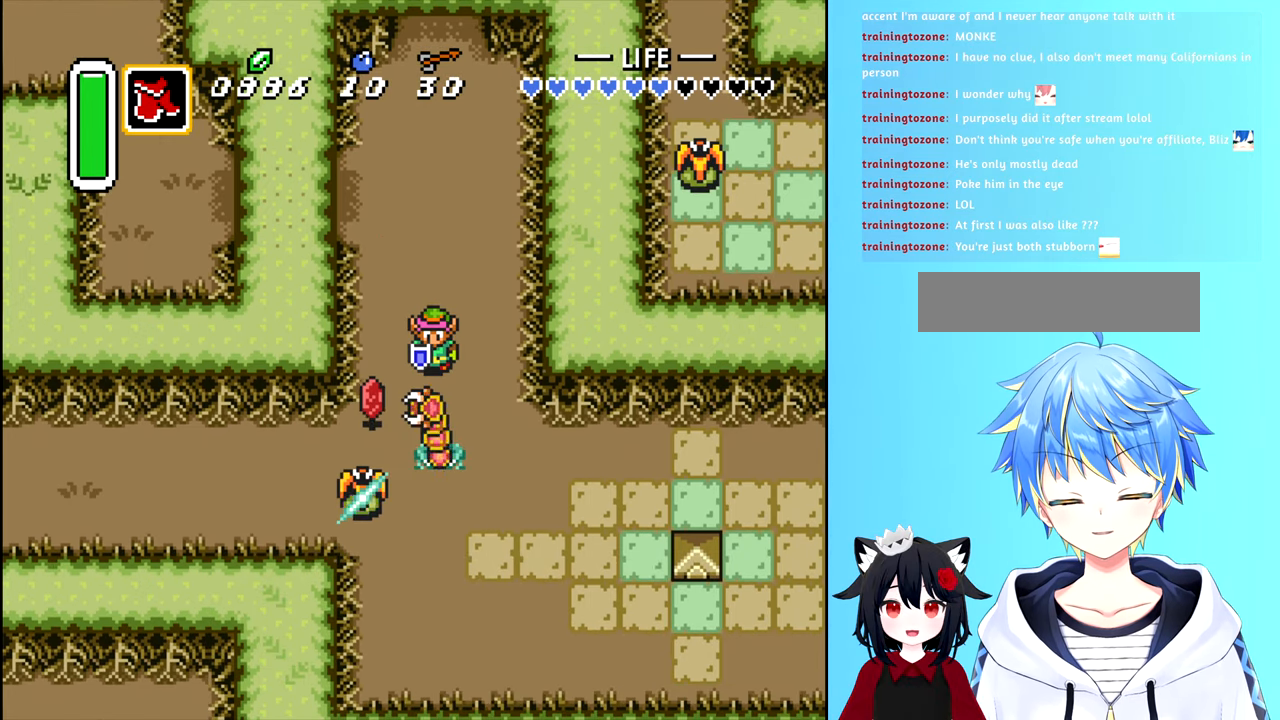
{"buttons": [], "events": [[50, "DPAD_DOWN", "down"], [183, "A", "down"], [183, "DPAD_DOWN", "up"], [283, "A", "up"]]}
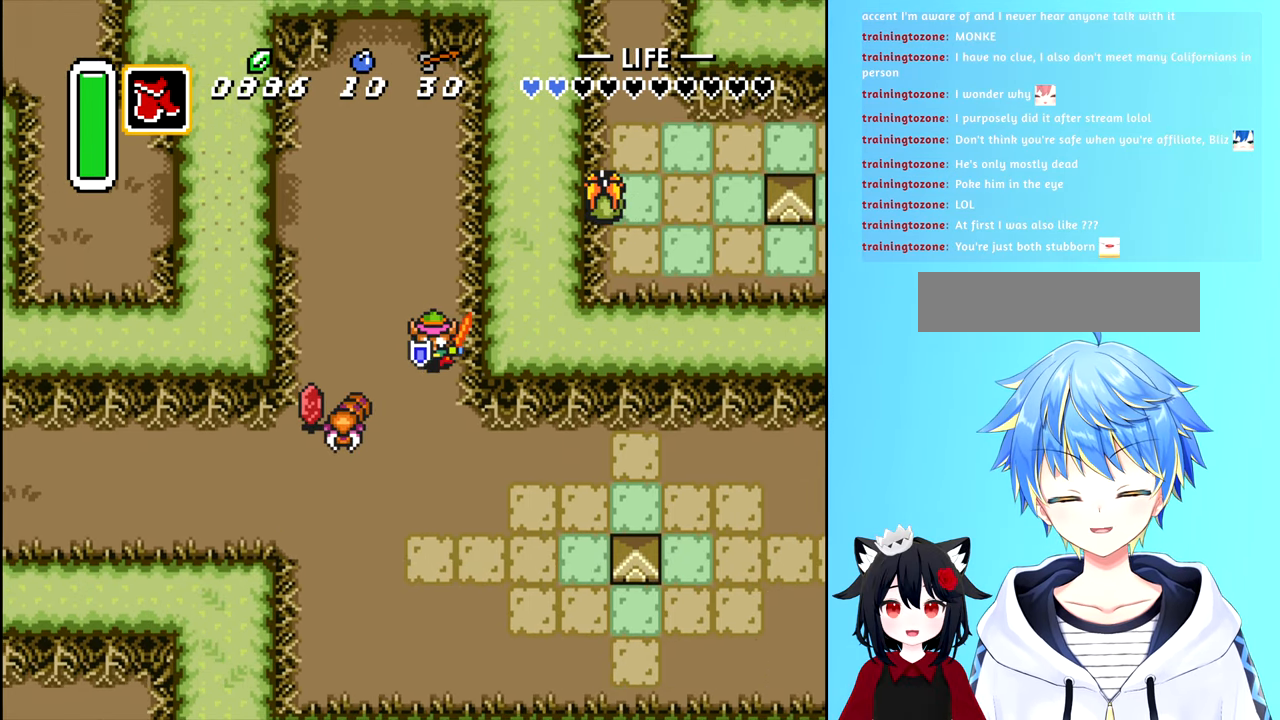
{"buttons": ["DPAD_LEFT"], "events": [[233, "DPAD_DOWN", "down"], [350, "DPAD_LEFT", "down"], [400, "DPAD_DOWN", "up"]]}
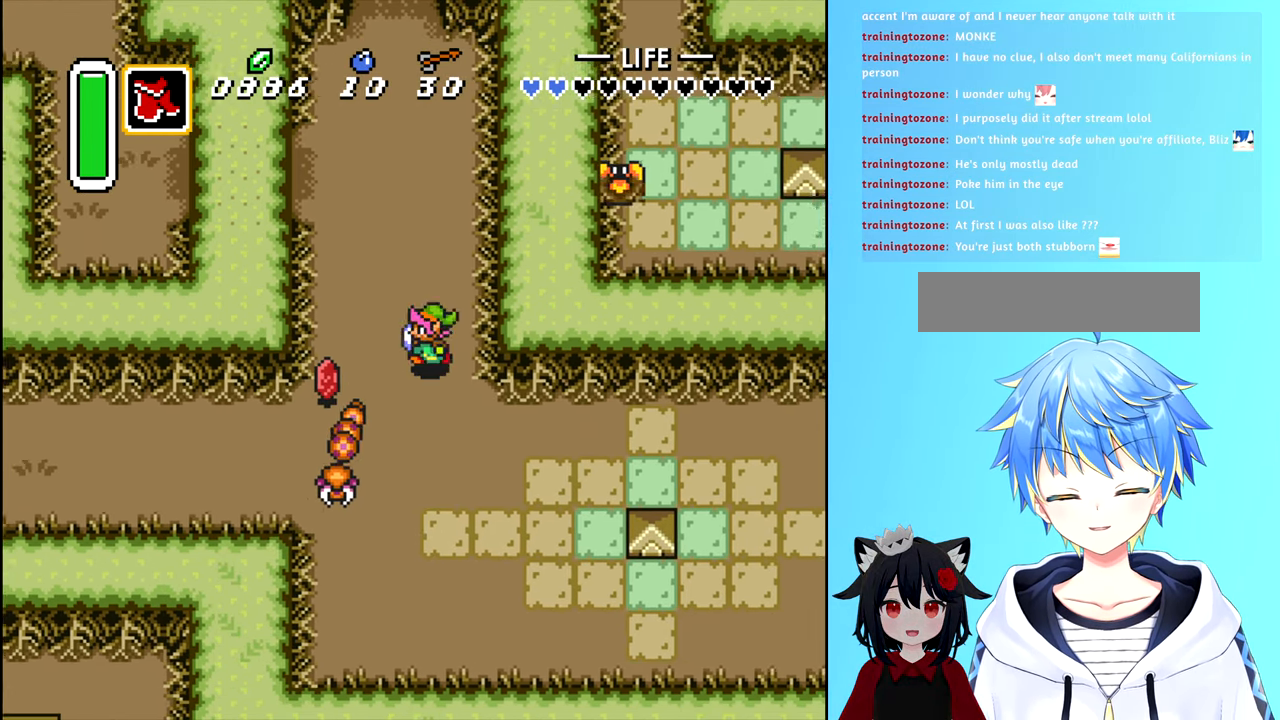
{"buttons": ["A"], "events": [[200, "DPAD_DOWN", "down"], [200, "DPAD_LEFT", "up"], [400, "A", "down"], [400, "DPAD_DOWN", "up"]]}
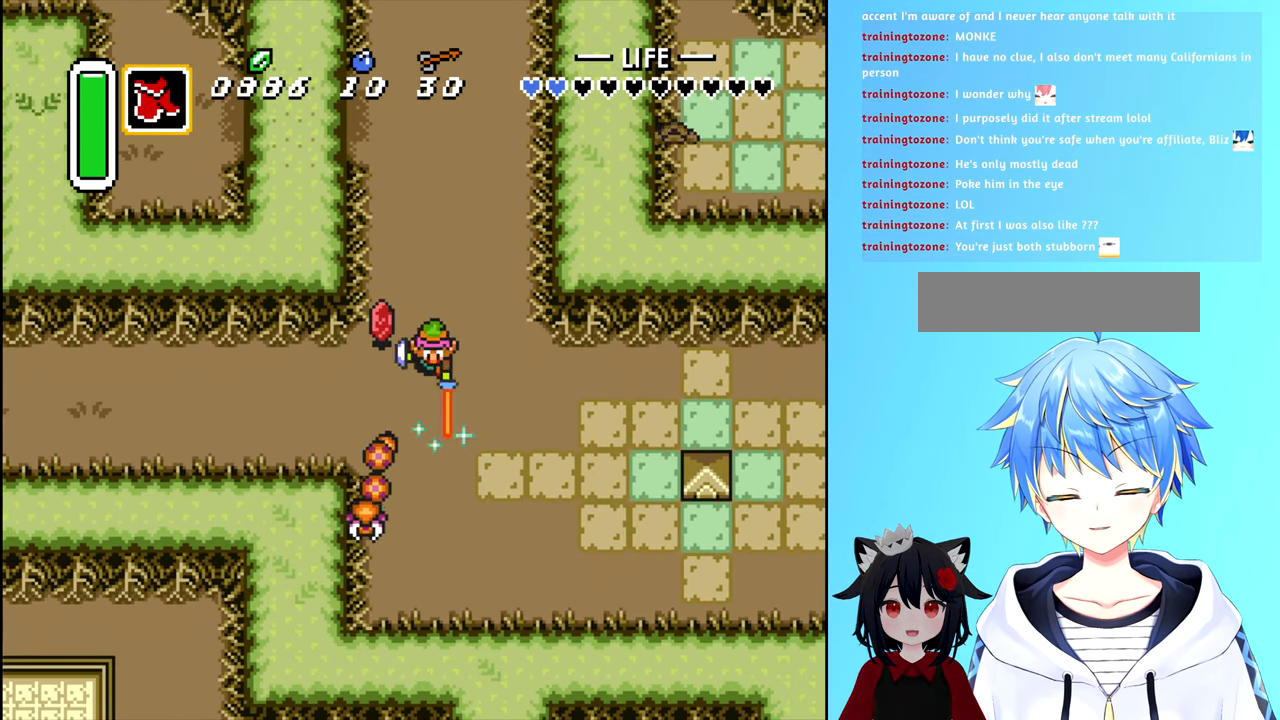
{"buttons": ["A"], "events": [[33, "A", "up"], [200, "DPAD_LEFT", "down"], [383, "A", "down"], [383, "DPAD_LEFT", "up"]]}
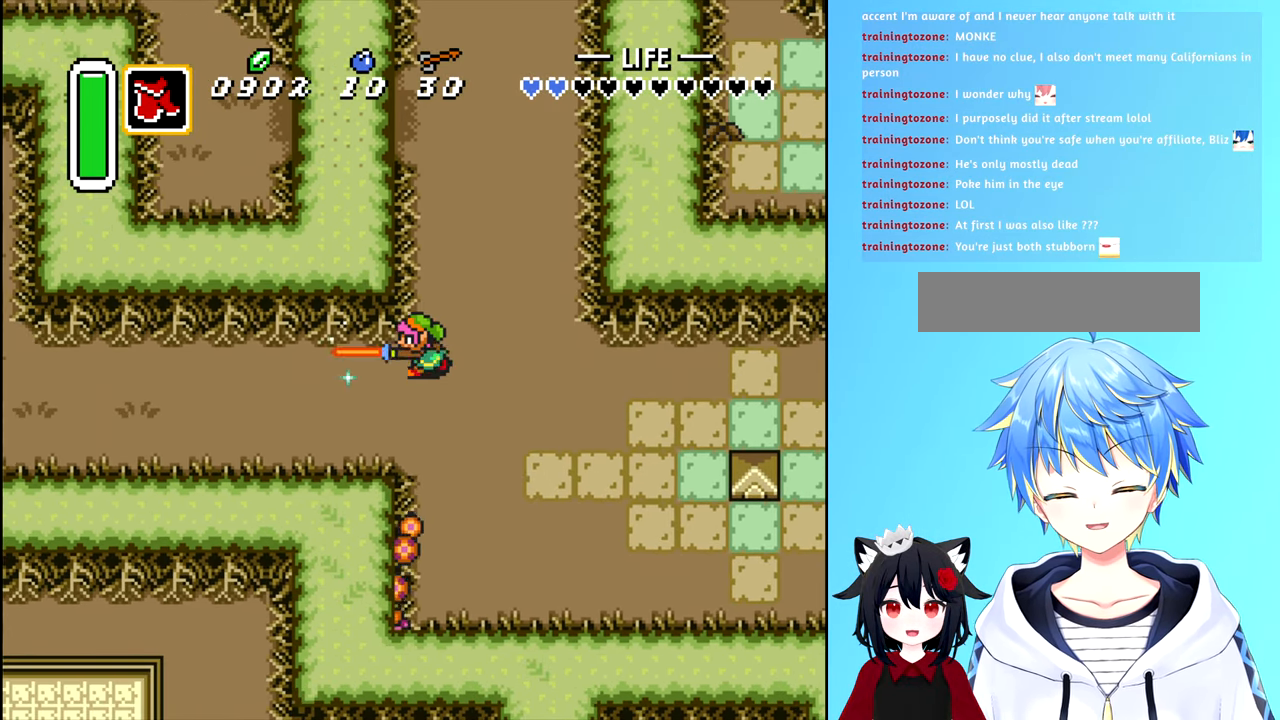
{"buttons": ["DPAD_LEFT"], "events": [[33, "A", "up"], [183, "DPAD_DOWN", "down"], [316, "DPAD_LEFT", "down"], [383, "DPAD_DOWN", "up"]]}
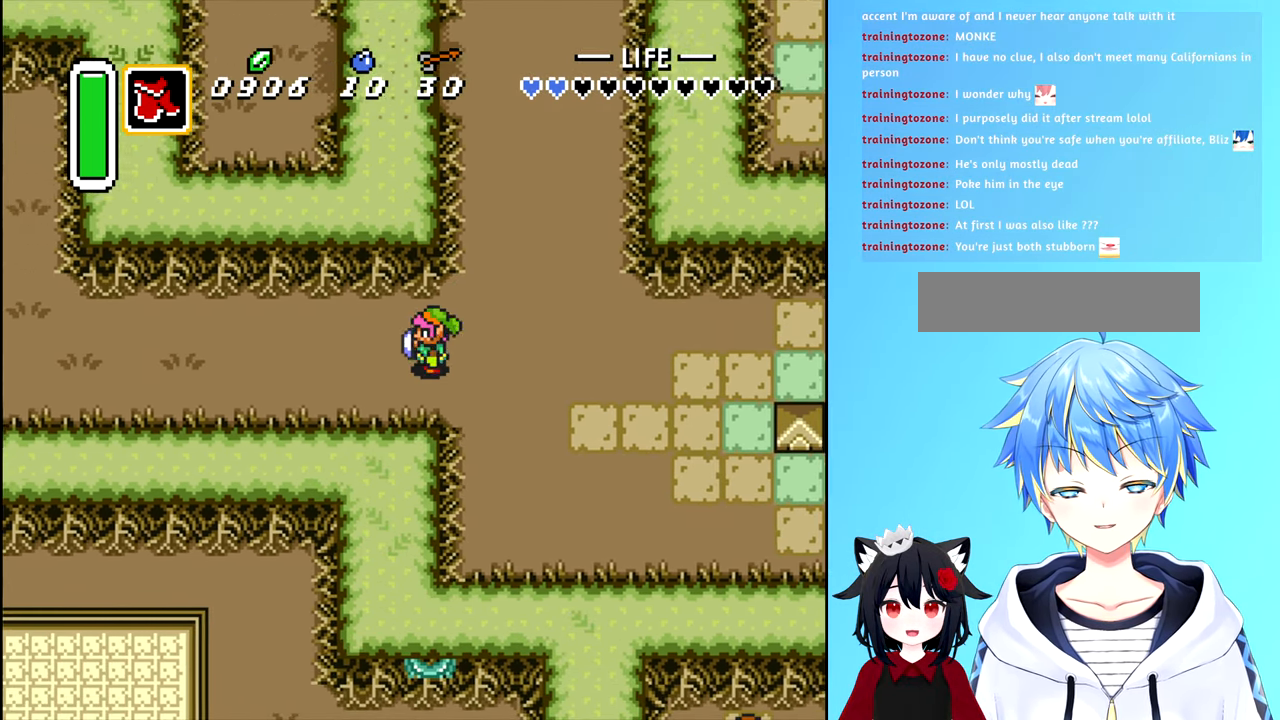
{"buttons": ["DPAD_LEFT"], "events": []}
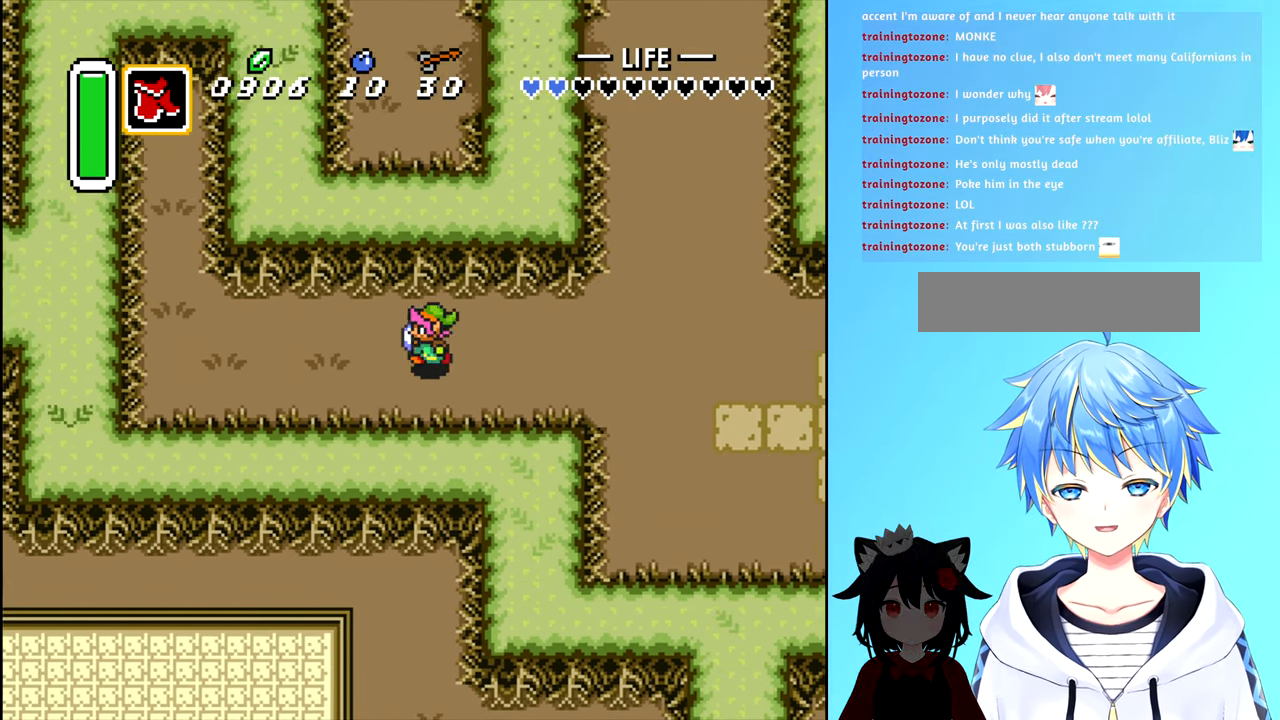
{"buttons": ["DPAD_LEFT"], "events": []}
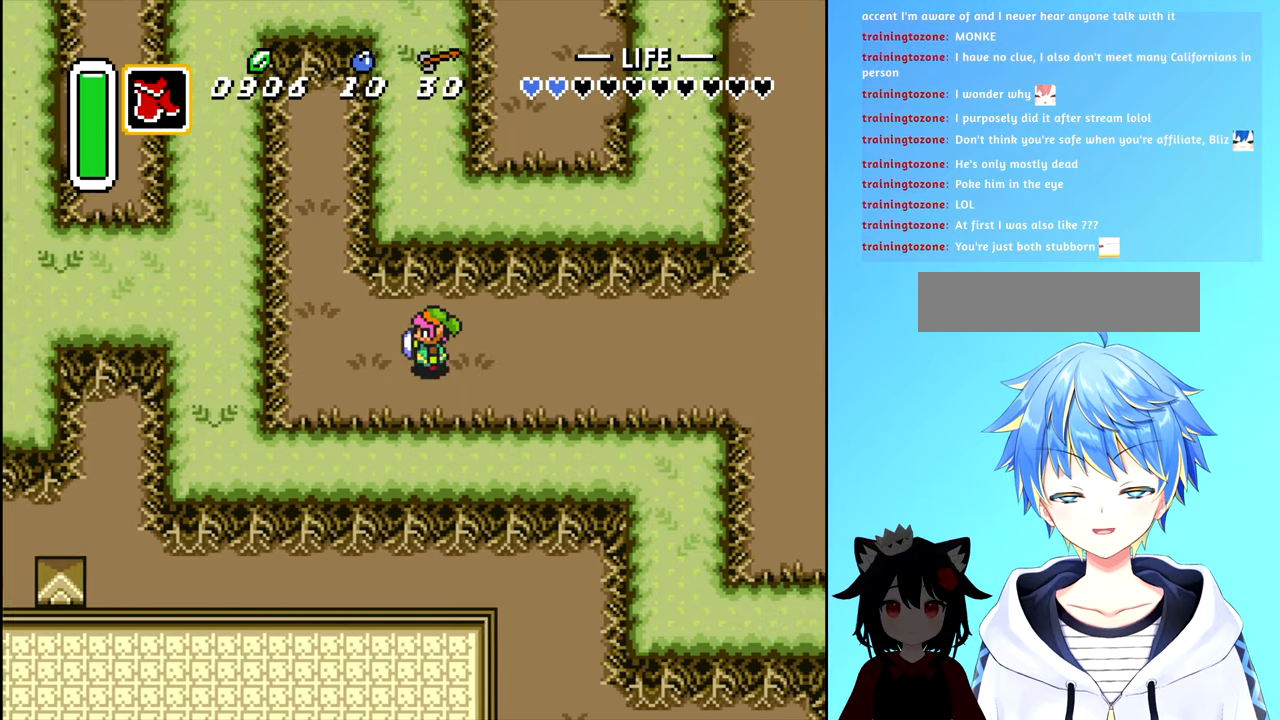
{"buttons": ["DPAD_RIGHT"], "events": [[67, "DPAD_LEFT", "up"], [217, "DPAD_RIGHT", "down"]]}
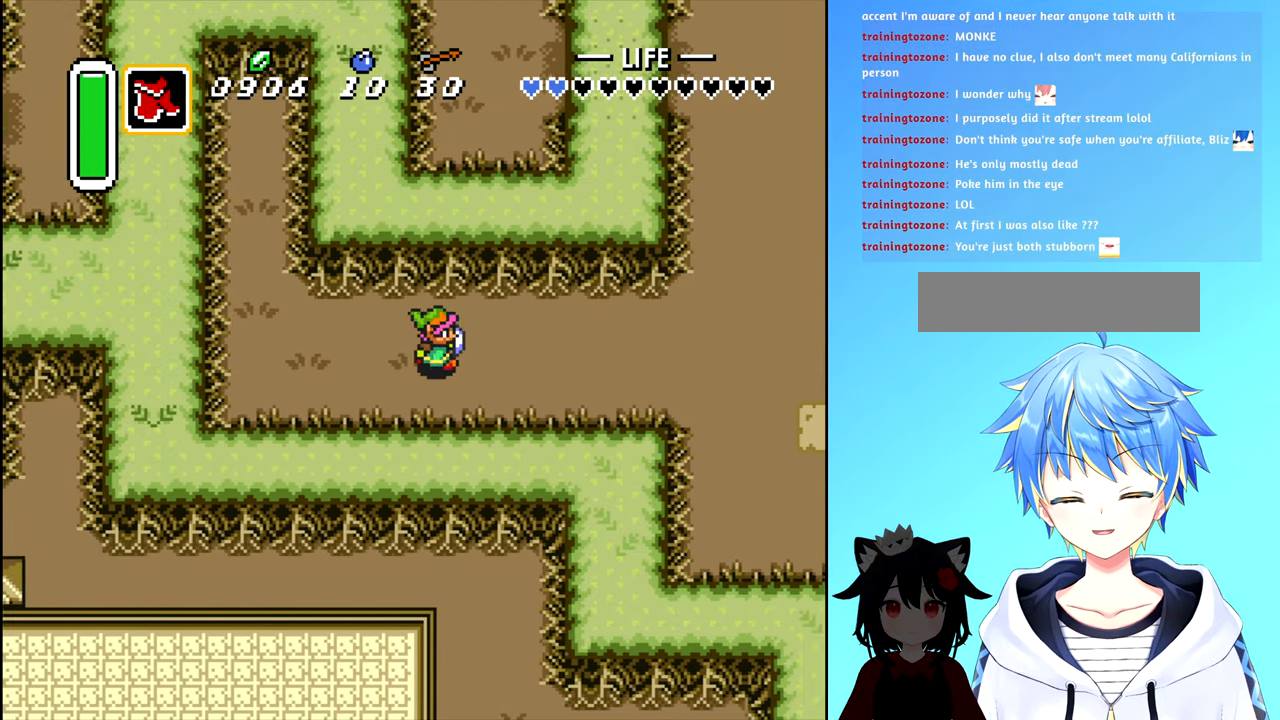
{"buttons": ["DPAD_RIGHT"], "events": []}
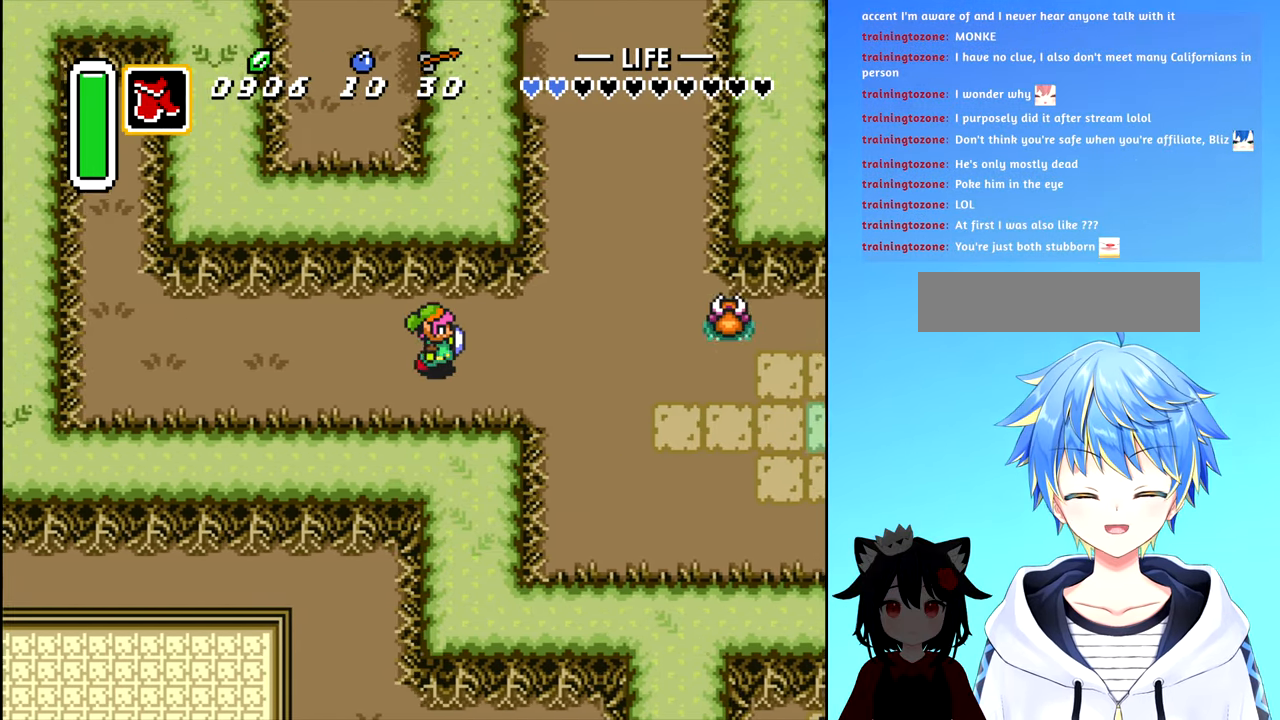
{"buttons": ["DPAD_DOWN", "DPAD_RIGHT"], "events": [[400, "DPAD_DOWN", "down"]]}
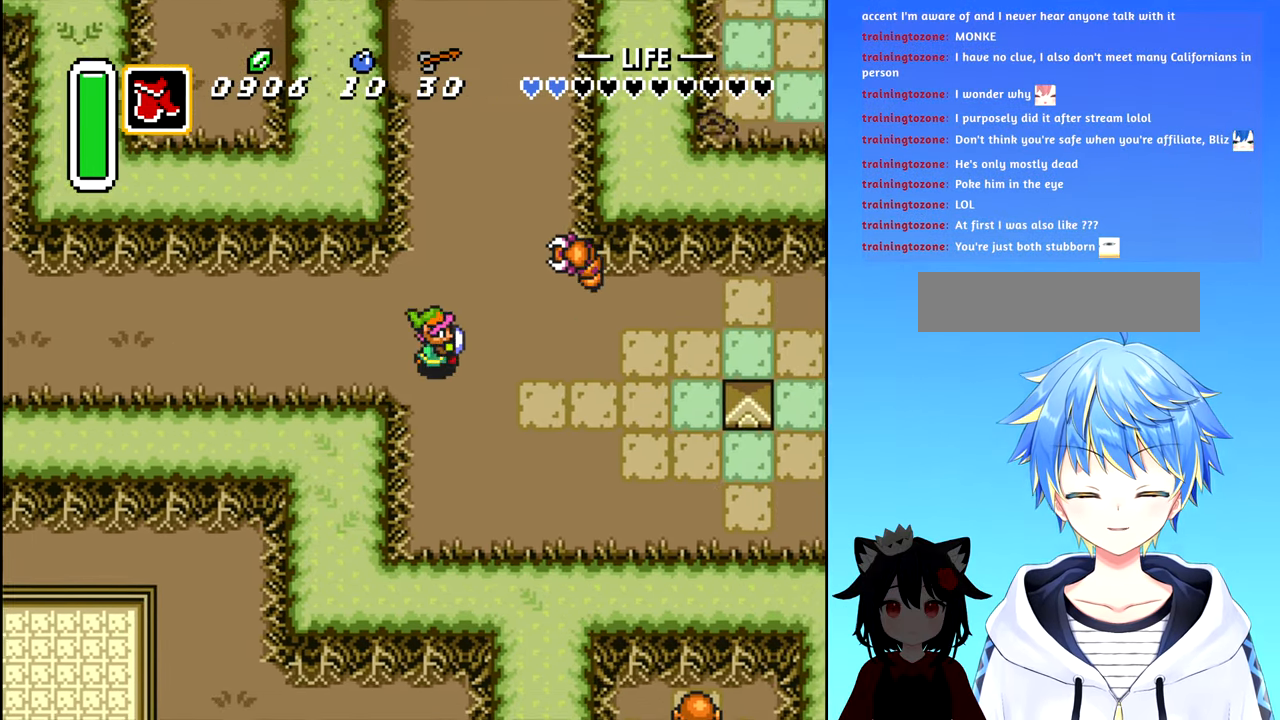
{"buttons": ["DPAD_RIGHT"], "events": [[183, "DPAD_DOWN", "up"]]}
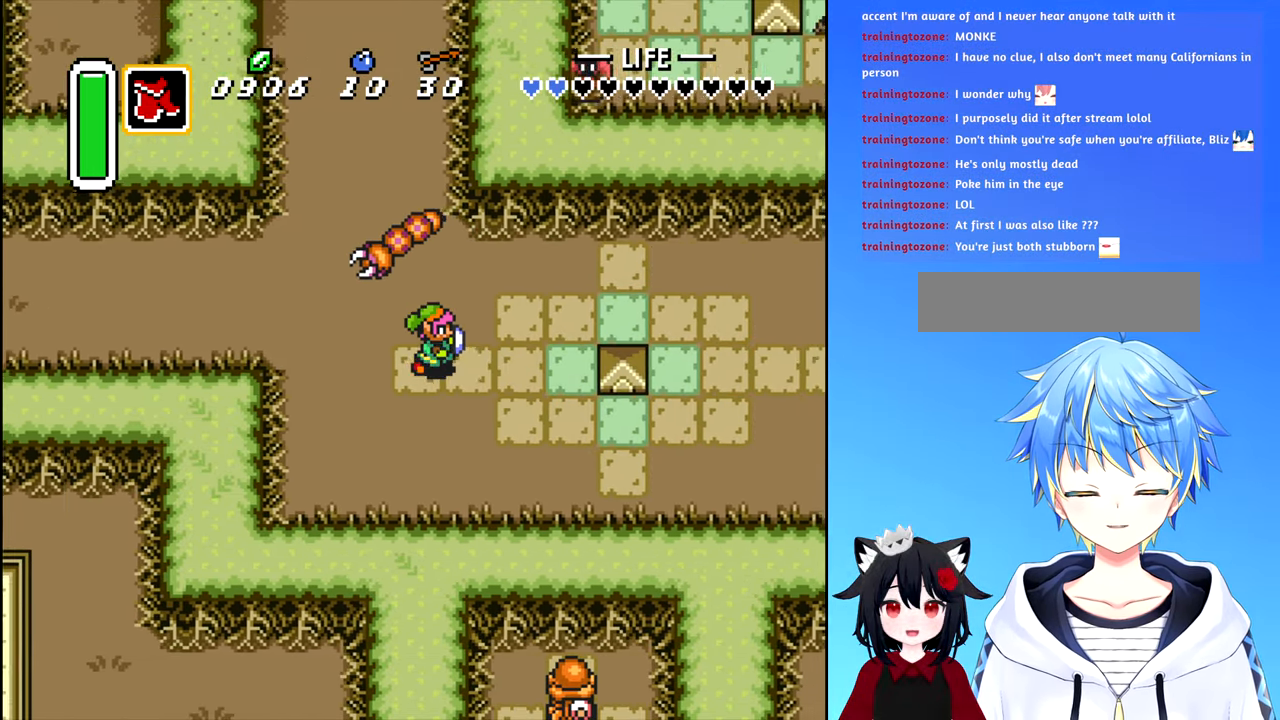
{"buttons": ["DPAD_RIGHT"], "events": [[67, "DPAD_DOWN", "down"], [117, "DPAD_RIGHT", "up"], [333, "DPAD_RIGHT", "down"], [383, "DPAD_DOWN", "up"]]}
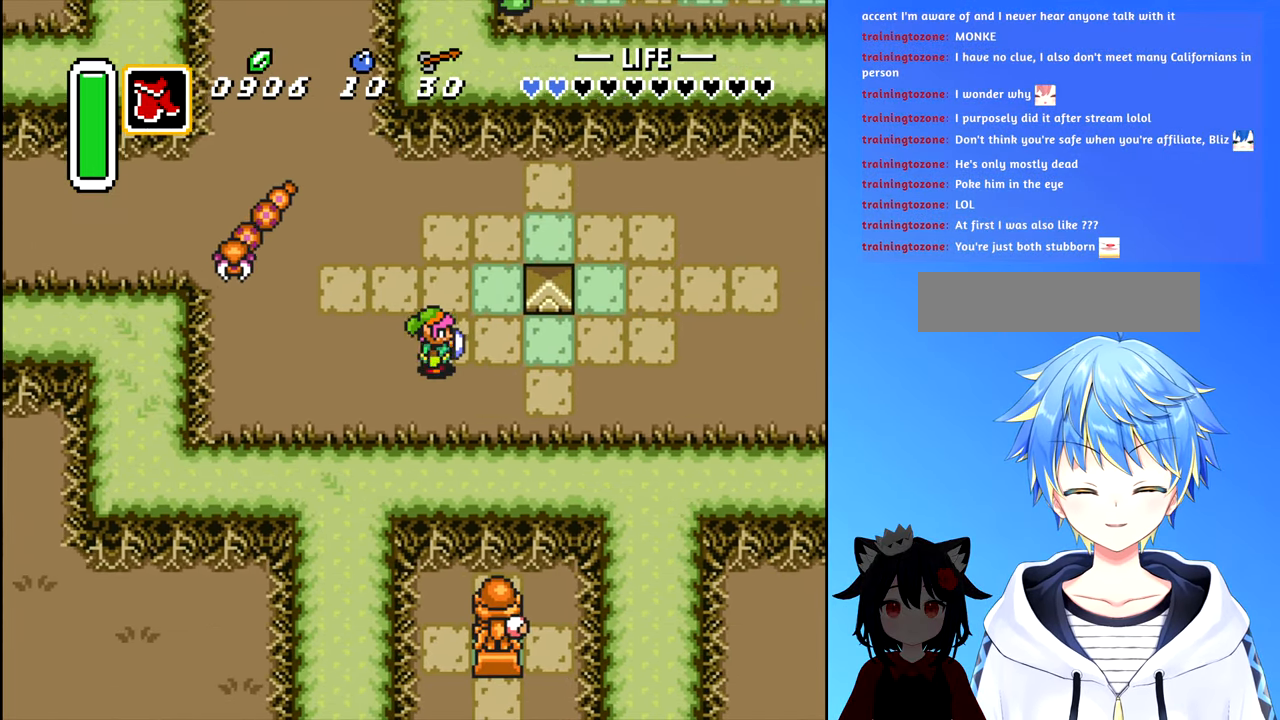
{"buttons": ["DPAD_UP"], "events": [[417, "DPAD_RIGHT", "up"], [417, "DPAD_UP", "down"]]}